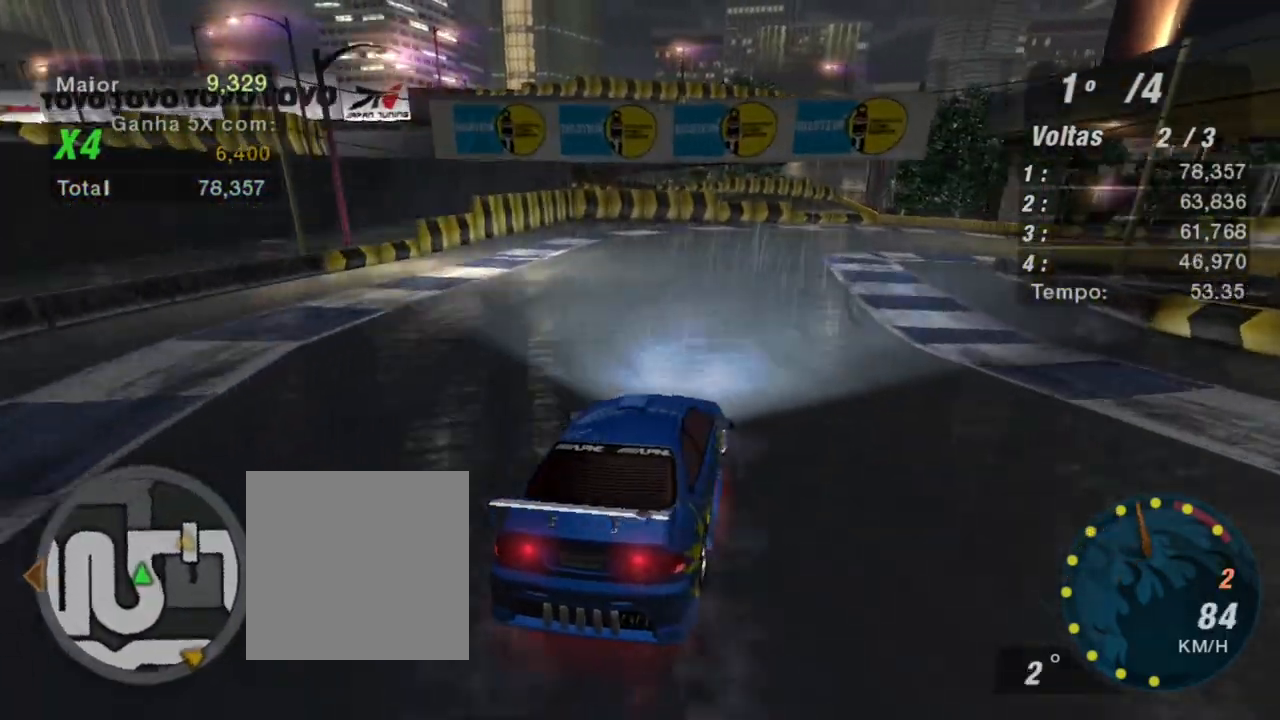
Gameplay with a controller (Xbox layout); each line is a JSON object with the inputs held at the frame after it. "events" lists button and stick changes between this image and that frame as [ms after this image, input, new state], when the widget could be followed in between.
{"buttons": ["R2"], "left_stick": "up-left", "right_stick": "center", "events": [[233, "left_stick", "up-left"]]}
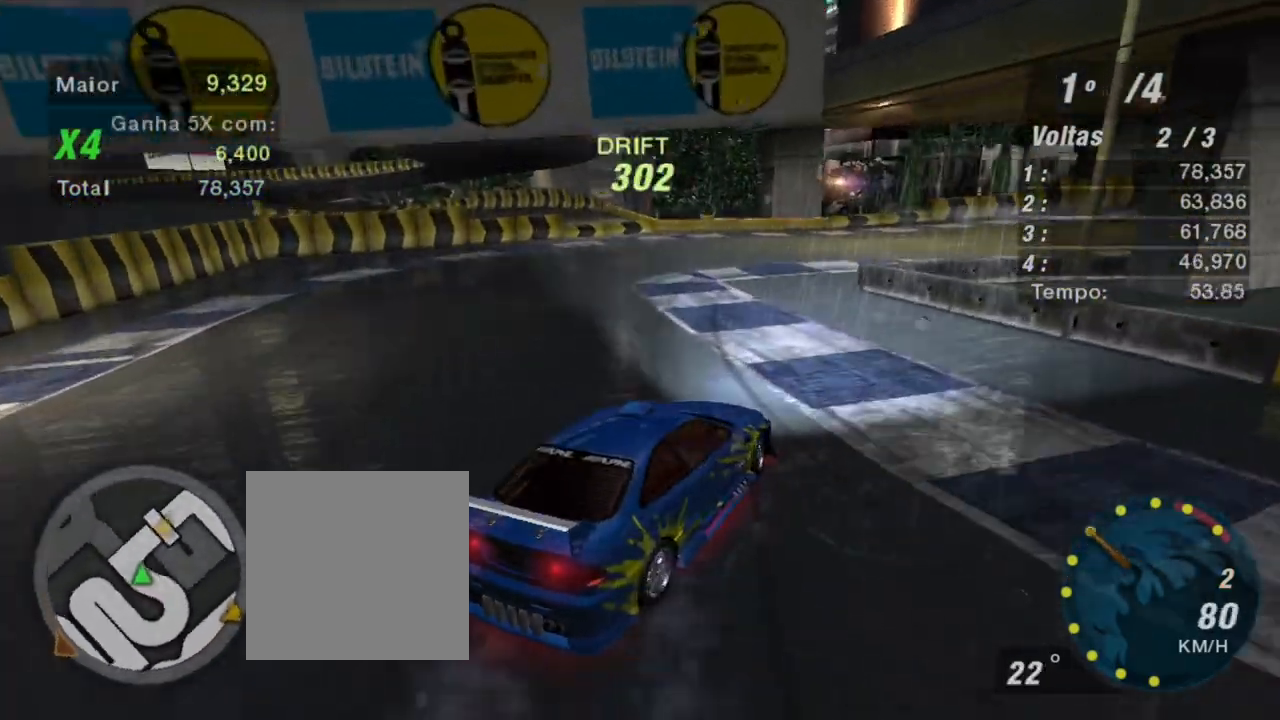
{"buttons": ["R2"], "left_stick": "up-left", "right_stick": "center", "events": []}
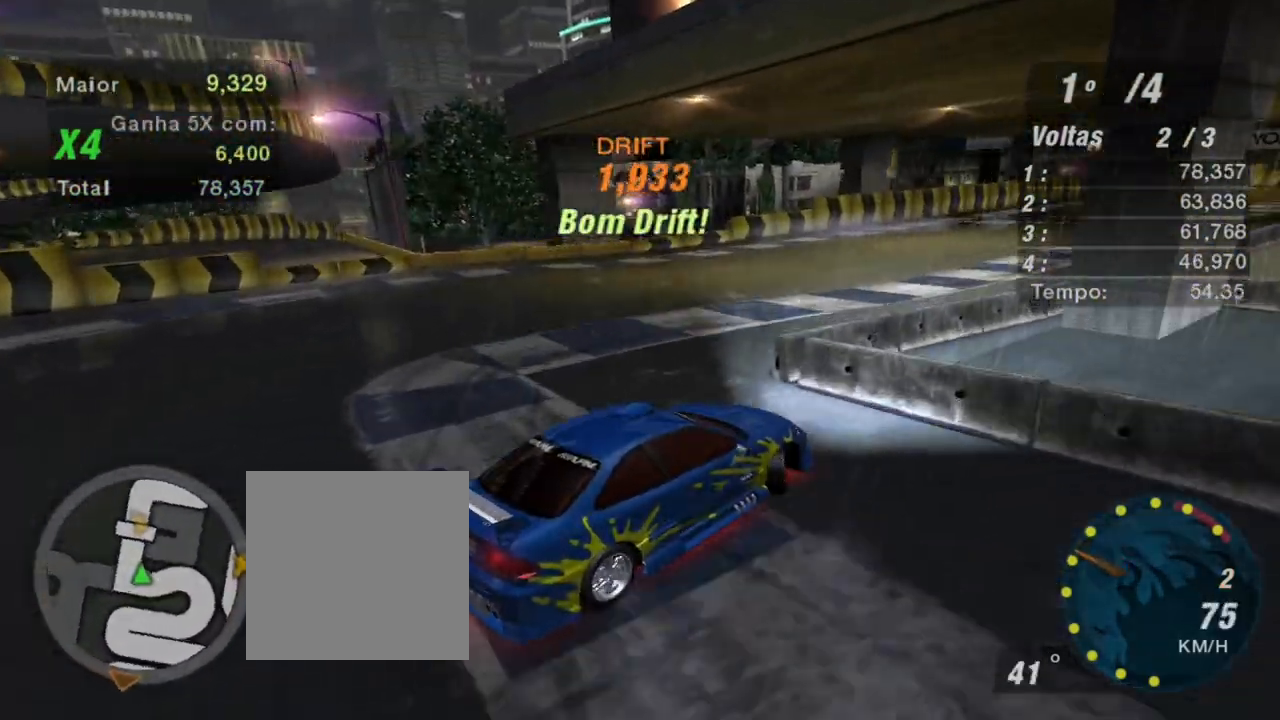
{"buttons": ["R2"], "left_stick": "up-left", "right_stick": "center", "events": []}
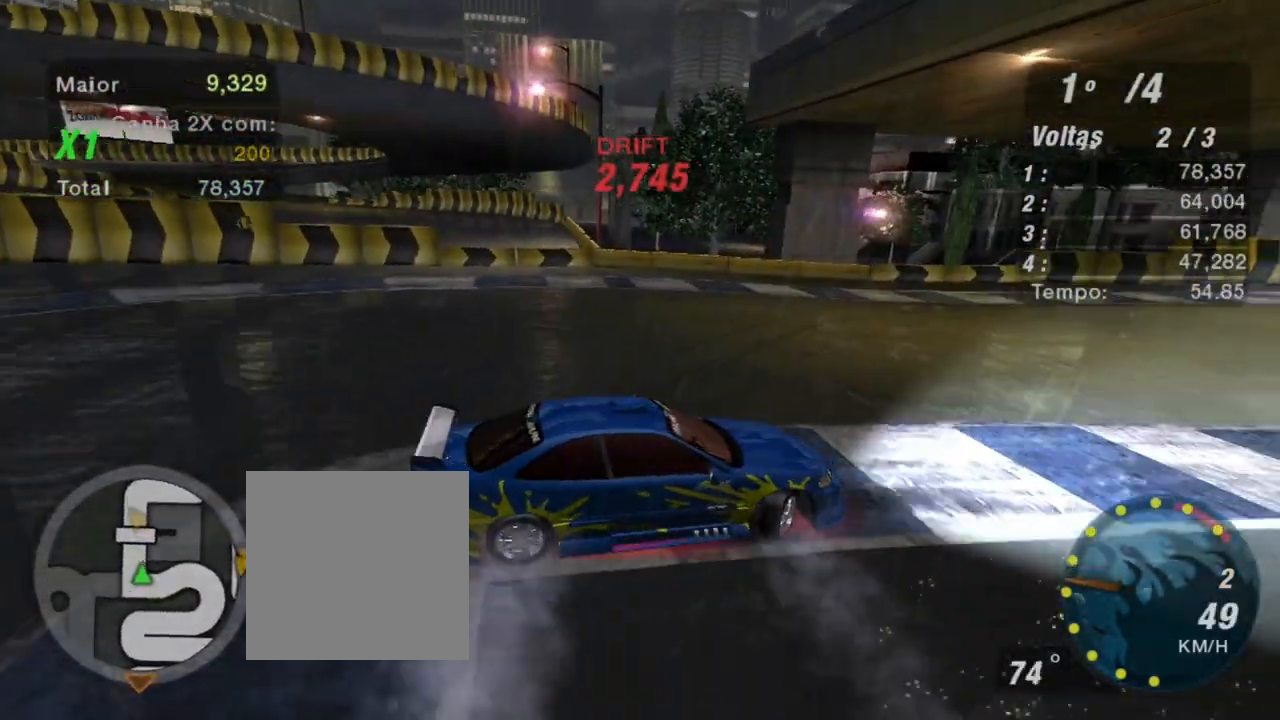
{"buttons": ["R2"], "left_stick": "up", "right_stick": "center", "events": [[401, "L1", "down"], [467, "left_stick", "up"], [501, "L1", "up"]]}
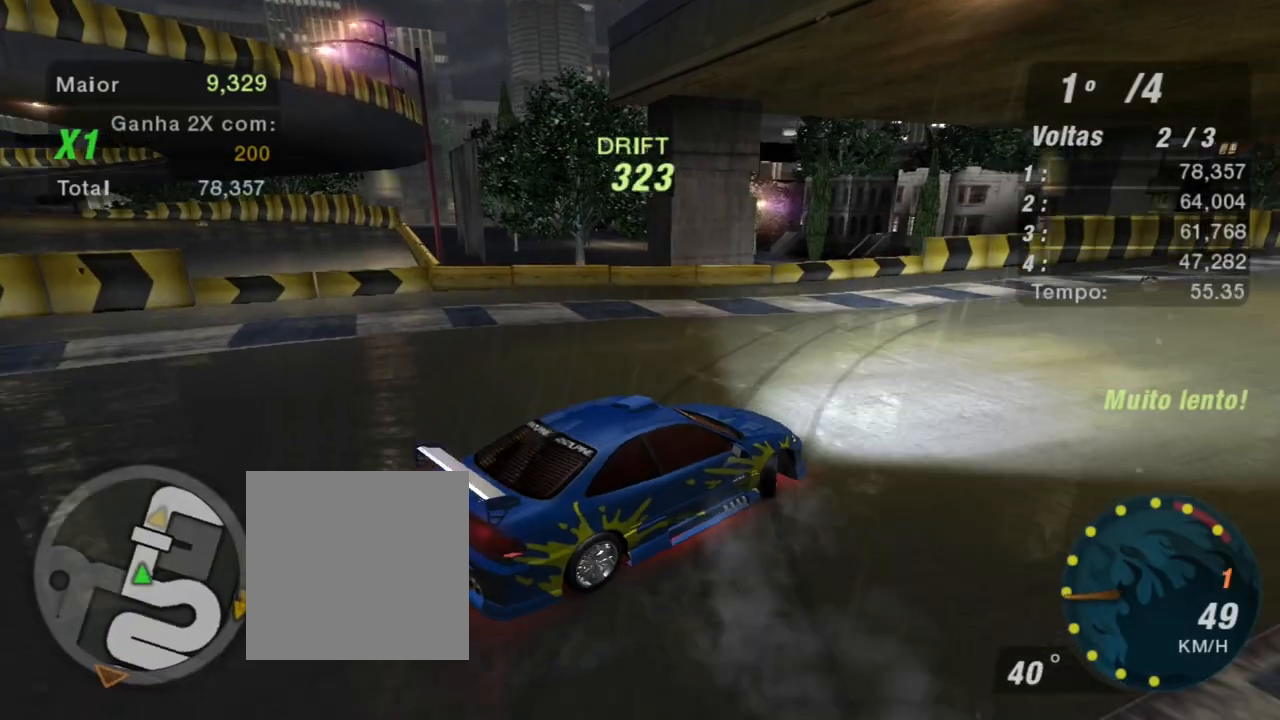
{"buttons": ["R2"], "left_stick": "center", "right_stick": "center", "events": [[66, "left_stick", "center"], [133, "left_stick", "right"], [367, "left_stick", "center"]]}
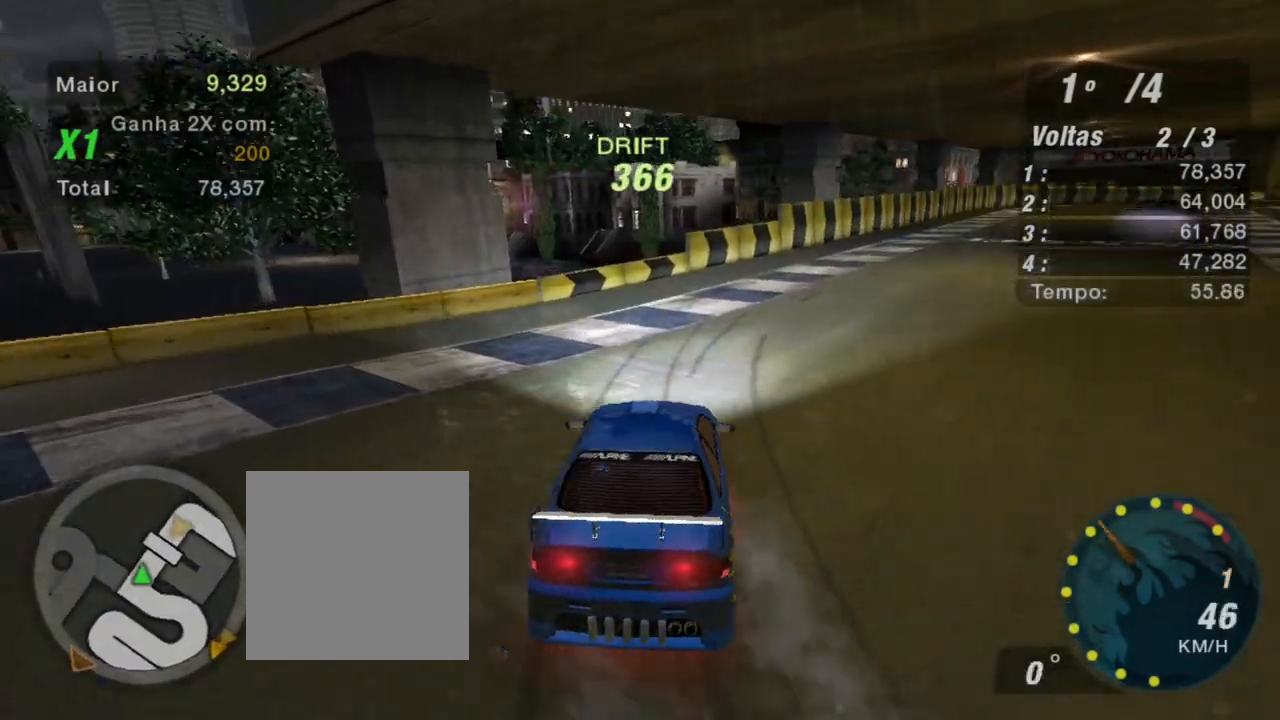
{"buttons": ["R2"], "left_stick": "center", "right_stick": "center", "events": [[167, "left_stick", "right"], [467, "left_stick", "center"]]}
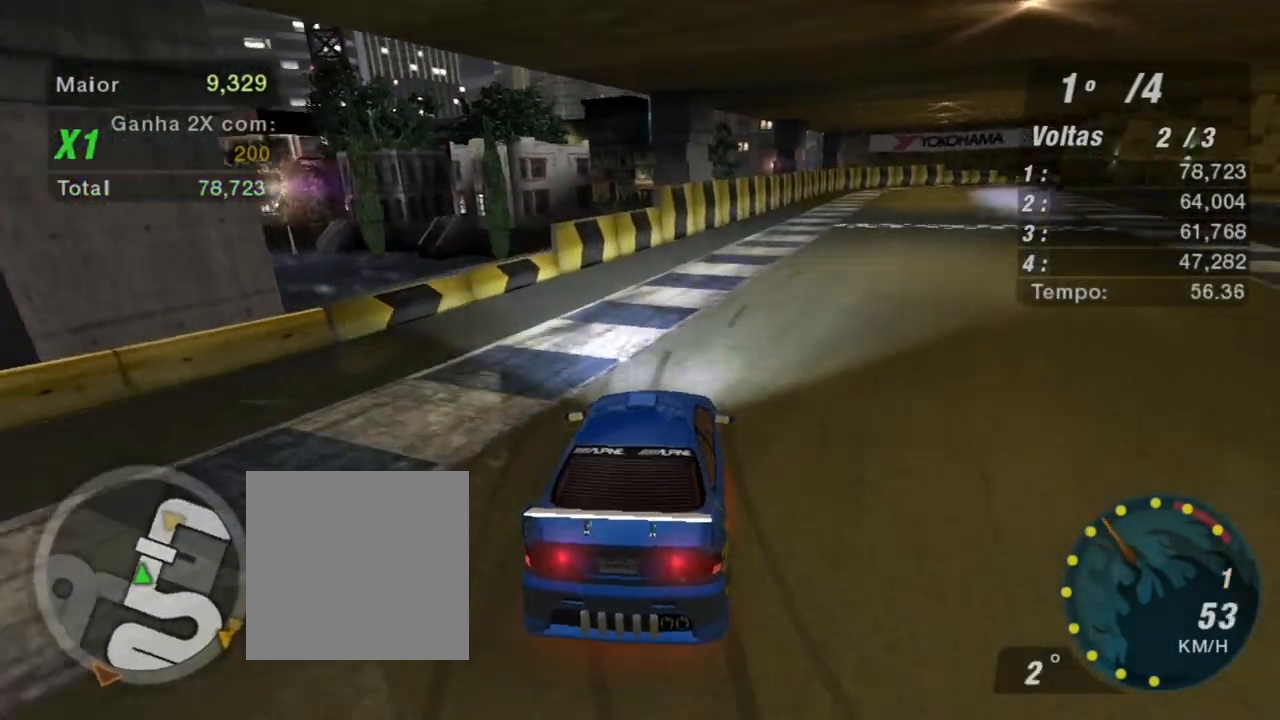
{"buttons": ["R2"], "left_stick": "up-right", "right_stick": "center", "events": [[200, "left_stick", "right"], [267, "left_stick", "up-right"]]}
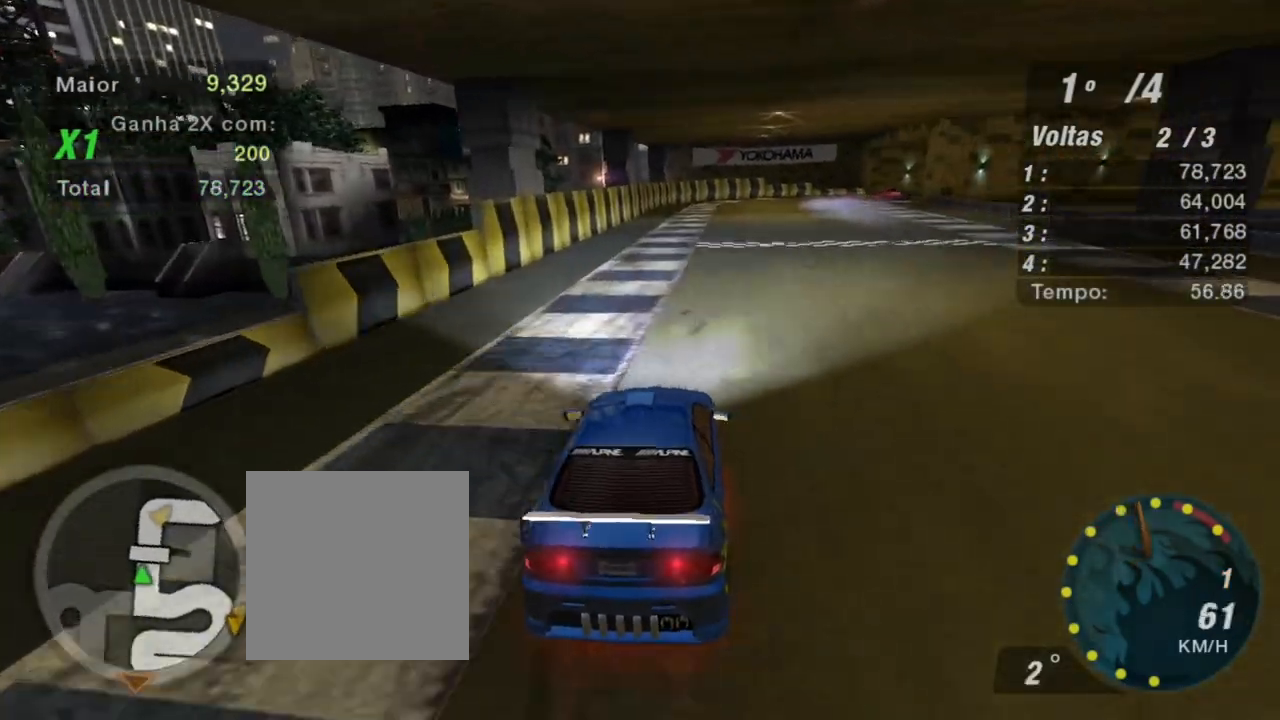
{"buttons": ["R2"], "left_stick": "center", "right_stick": "center", "events": [[67, "left_stick", "center"], [267, "R1", "down"], [367, "R1", "up"]]}
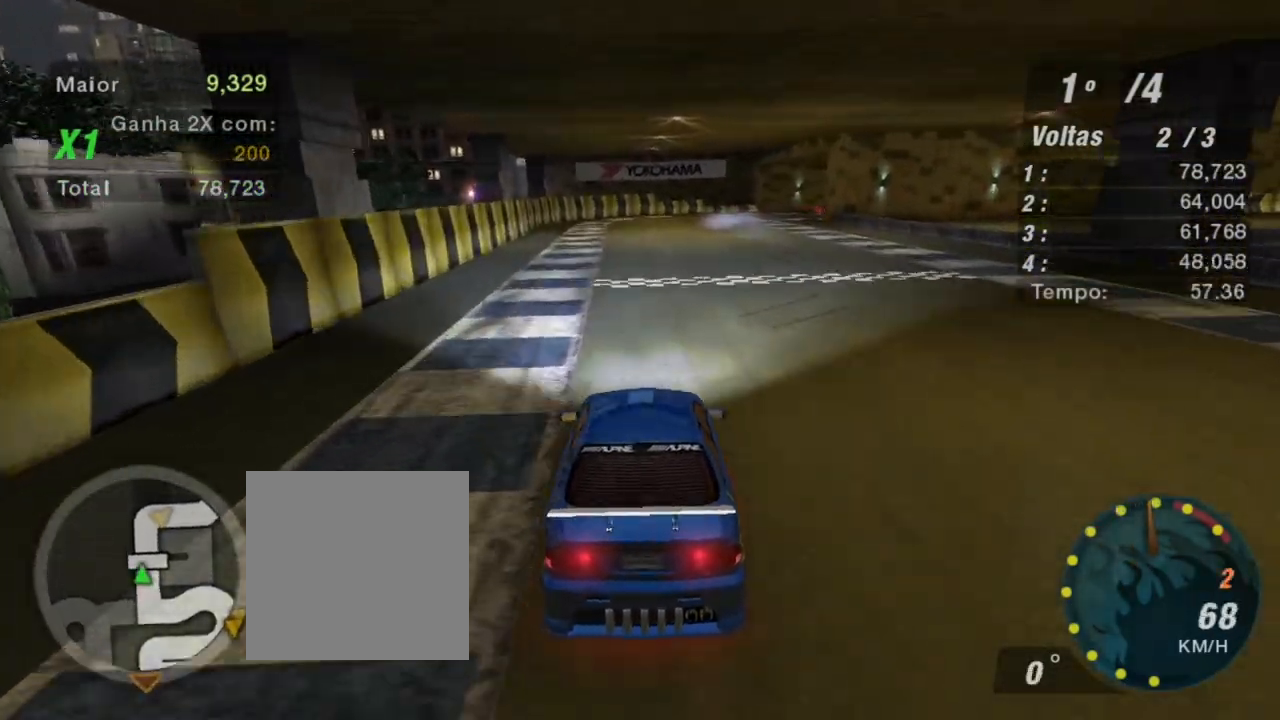
{"buttons": ["R2"], "left_stick": "center", "right_stick": "center", "events": []}
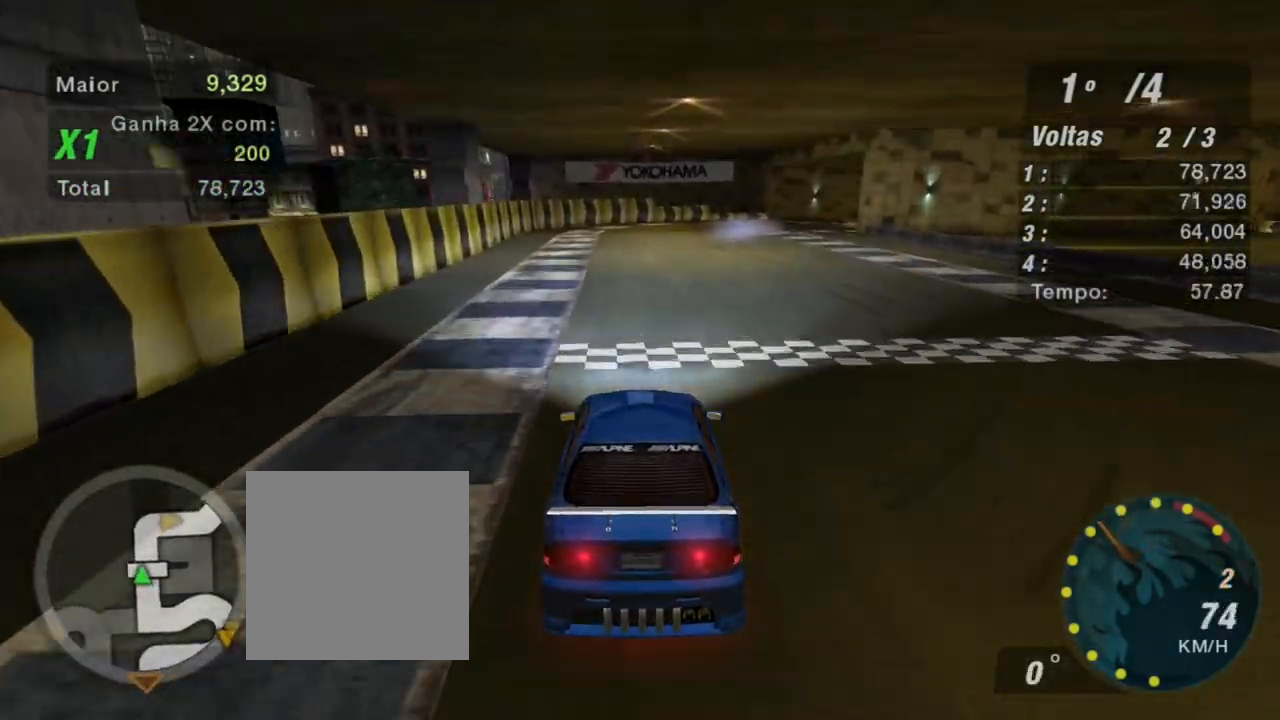
{"buttons": ["R2"], "left_stick": "left", "right_stick": "center", "events": [[434, "left_stick", "left"]]}
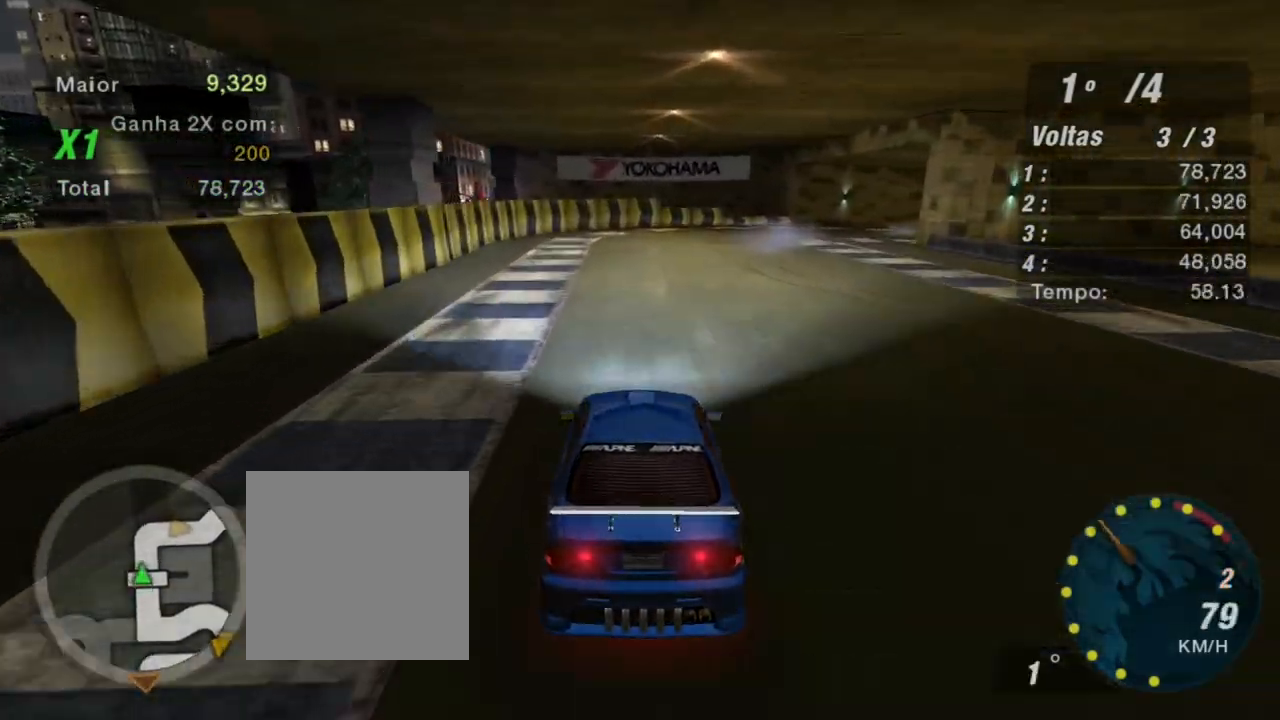
{"buttons": ["R2"], "left_stick": "right", "right_stick": "center", "events": [[167, "left_stick", "center"], [500, "left_stick", "right"]]}
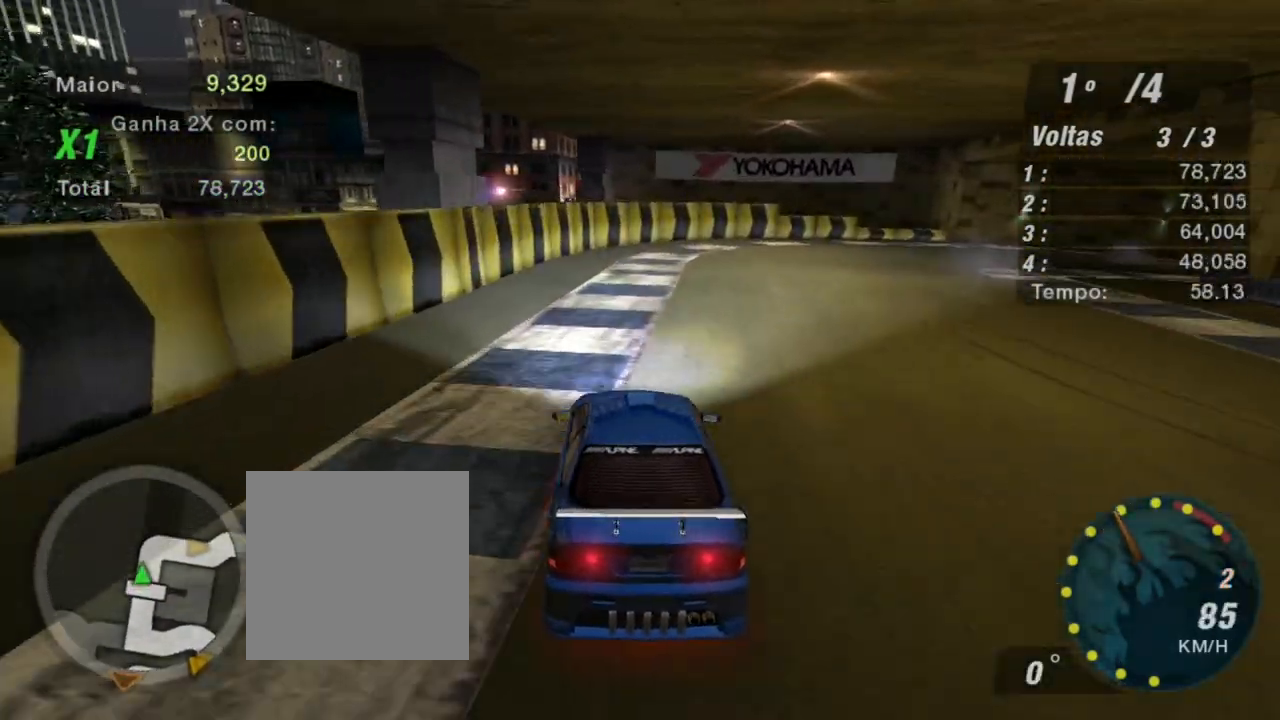
{"buttons": ["R2"], "left_stick": "right", "right_stick": "center", "events": []}
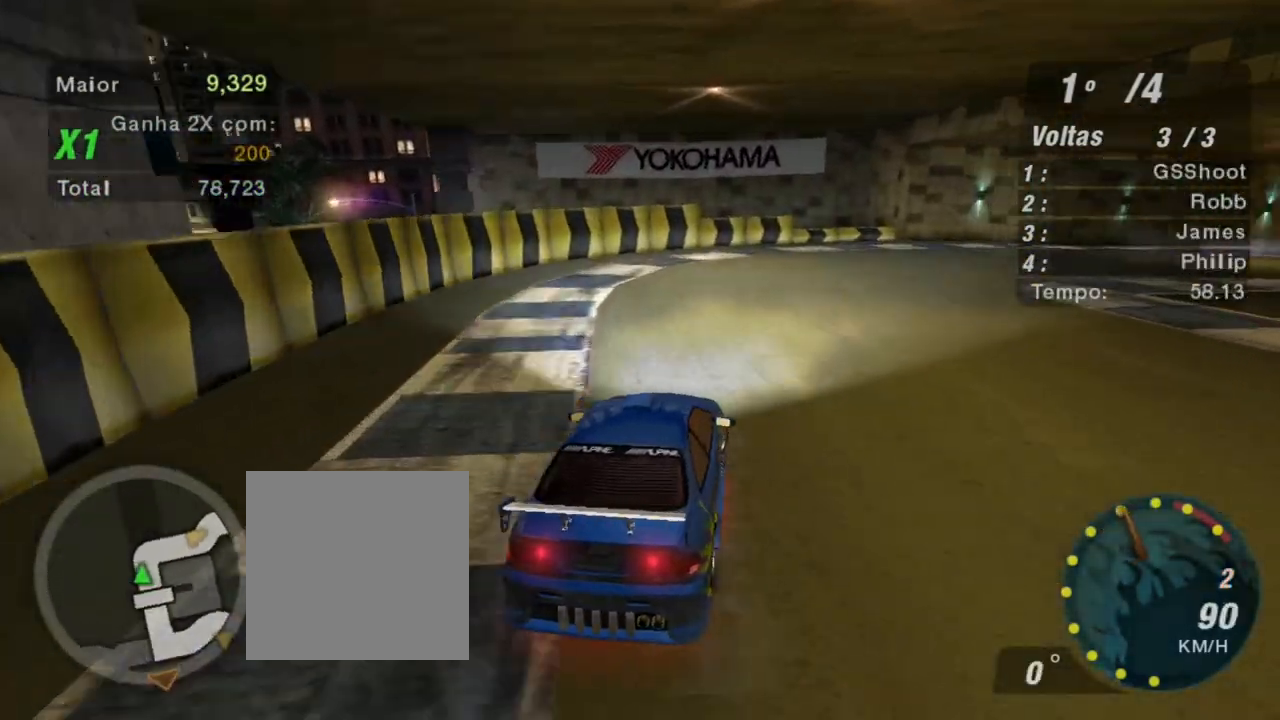
{"buttons": ["R2"], "left_stick": "center", "right_stick": "center", "events": [[133, "B", "down"], [200, "B", "up"], [400, "left_stick", "center"]]}
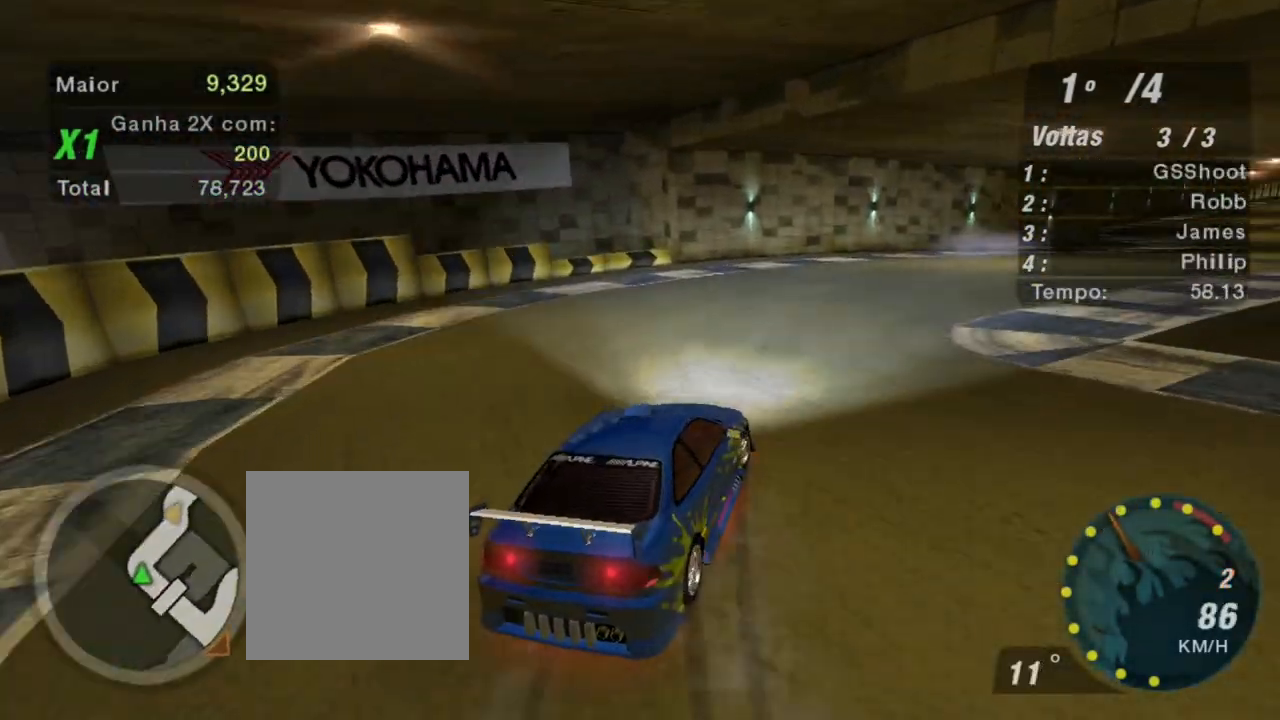
{"buttons": ["R2"], "left_stick": "up-left", "right_stick": "center", "events": [[134, "left_stick", "right"], [301, "left_stick", "up-right"], [467, "left_stick", "up-left"]]}
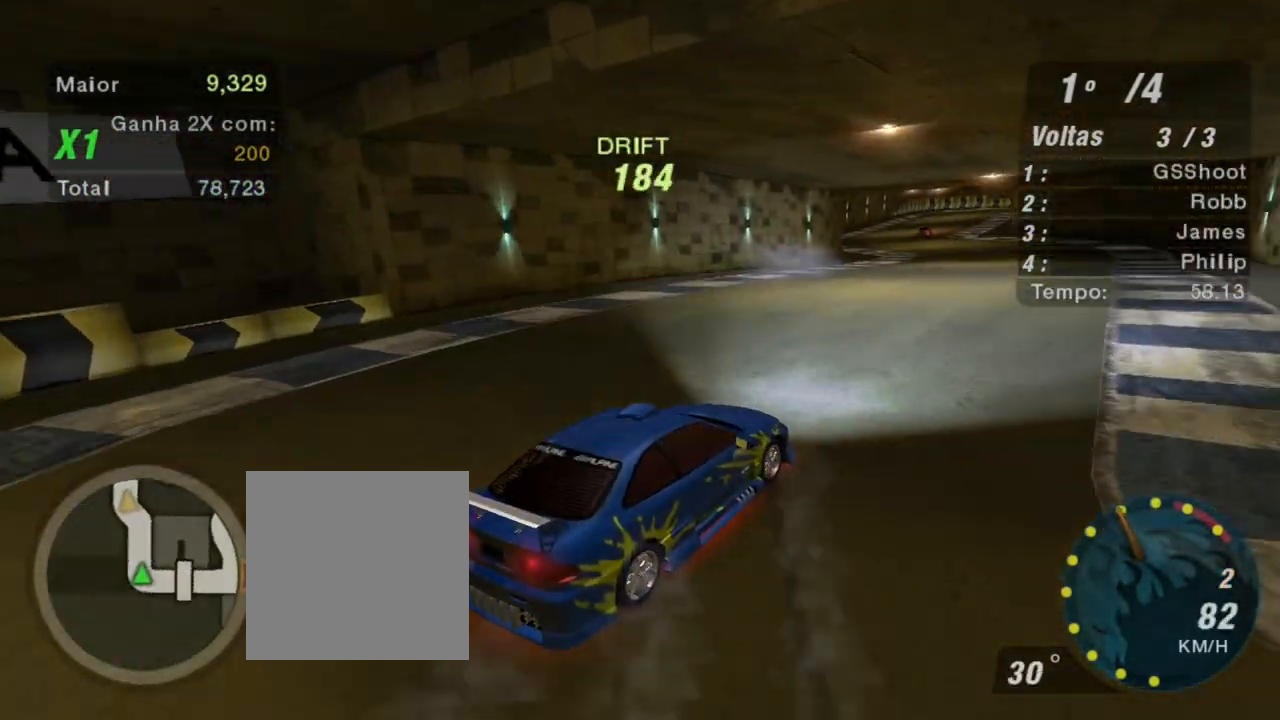
{"buttons": ["R2"], "left_stick": "up-left", "right_stick": "center", "events": []}
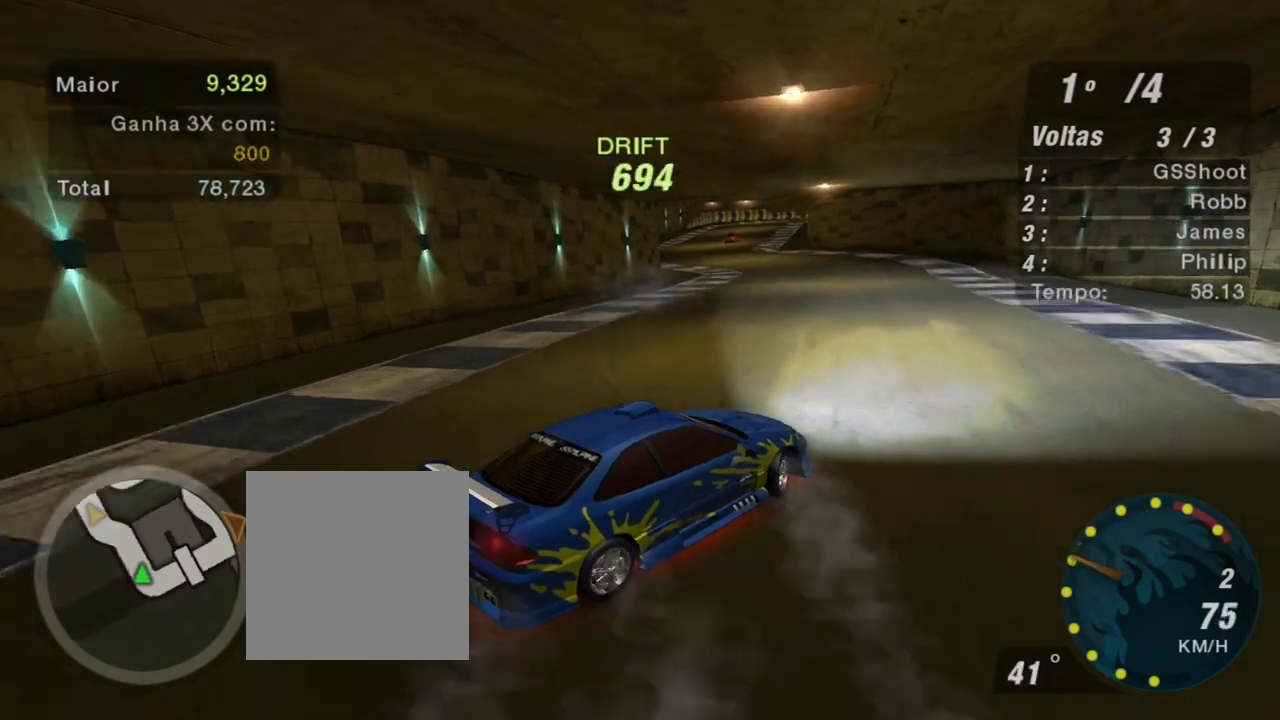
{"buttons": ["R2"], "left_stick": "up-left", "right_stick": "center", "events": []}
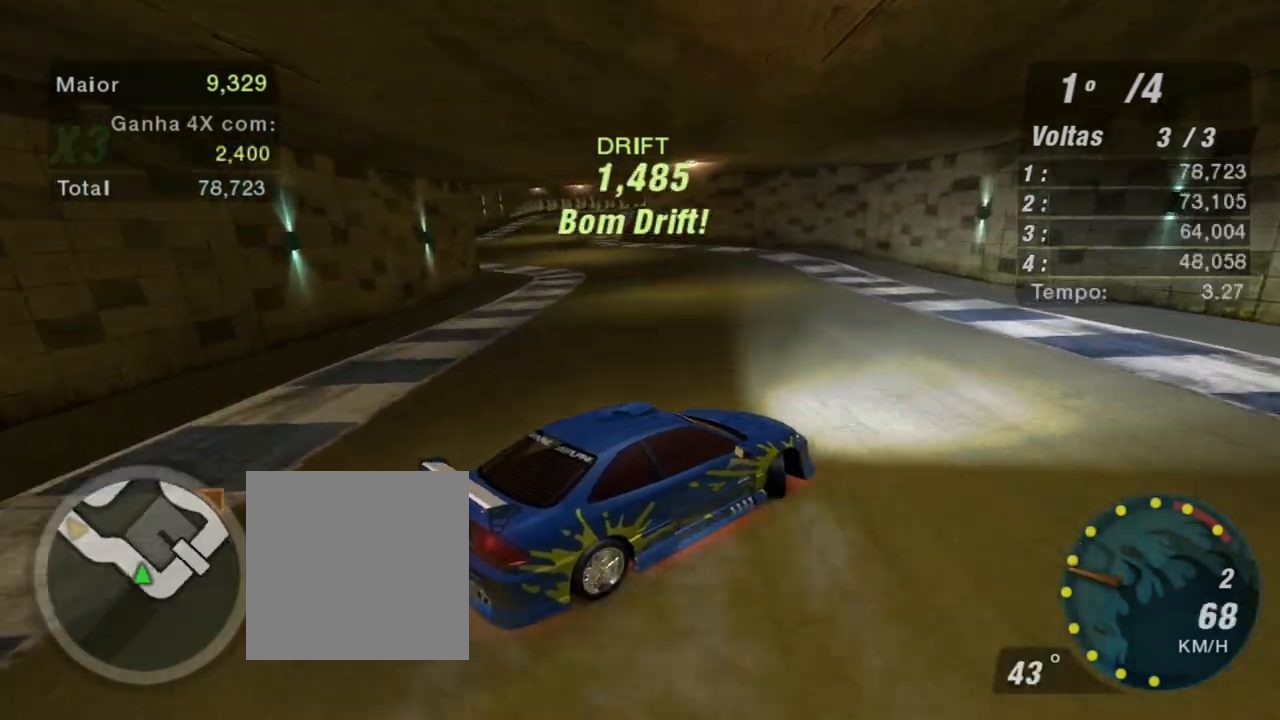
{"buttons": ["R2"], "left_stick": "left", "right_stick": "center", "events": [[133, "left_stick", "left"]]}
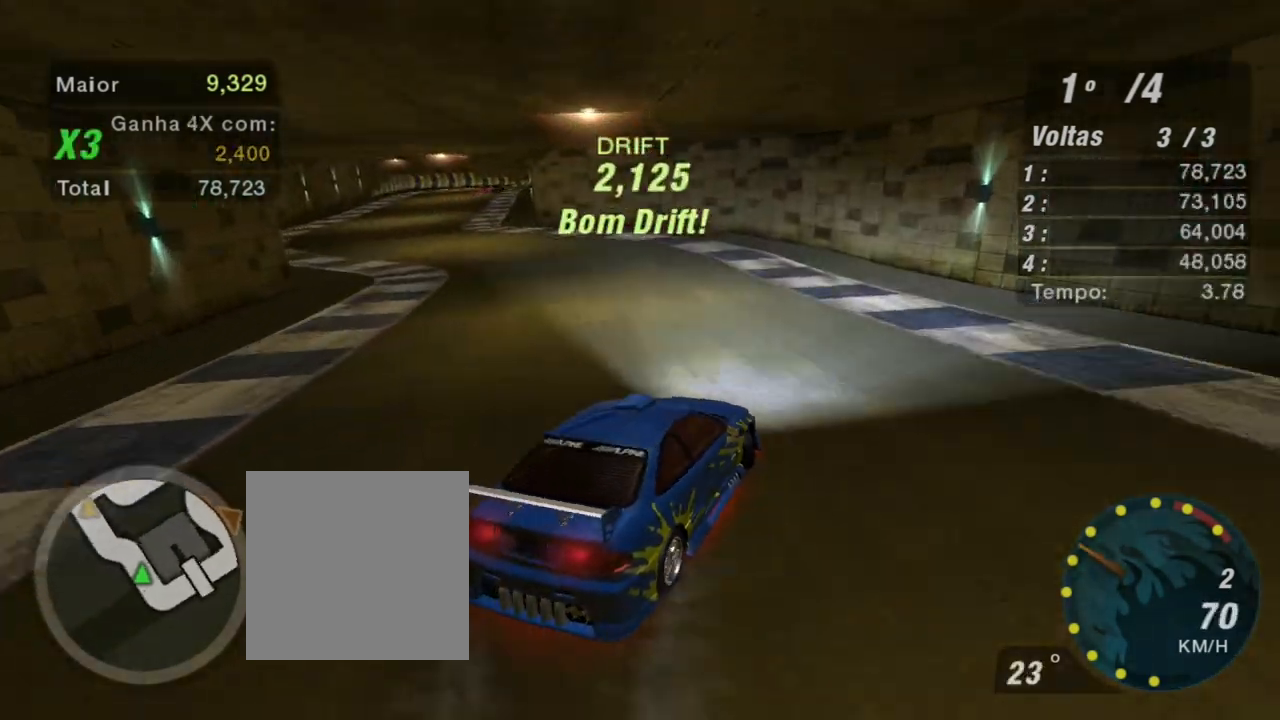
{"buttons": ["R2"], "left_stick": "center", "right_stick": "center", "events": [[467, "left_stick", "center"]]}
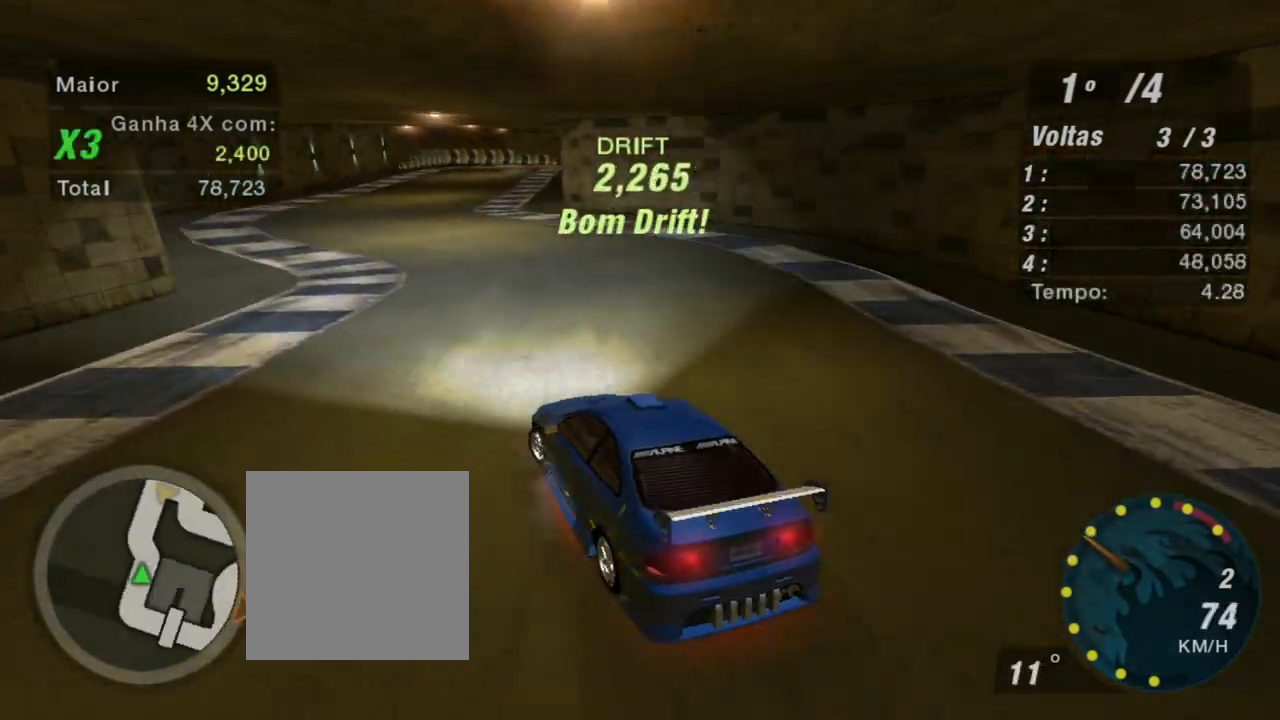
{"buttons": ["R2"], "left_stick": "right", "right_stick": "center", "events": [[200, "left_stick", "right"]]}
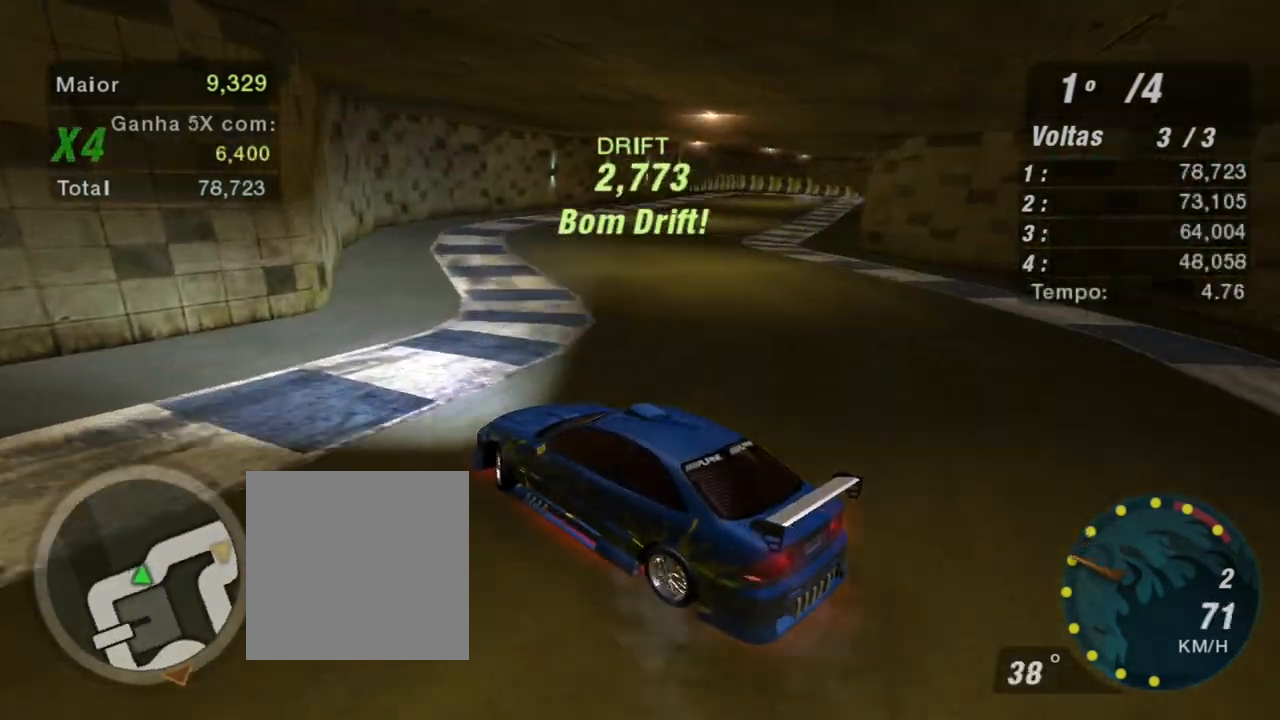
{"buttons": ["R2"], "left_stick": "right", "right_stick": "center", "events": []}
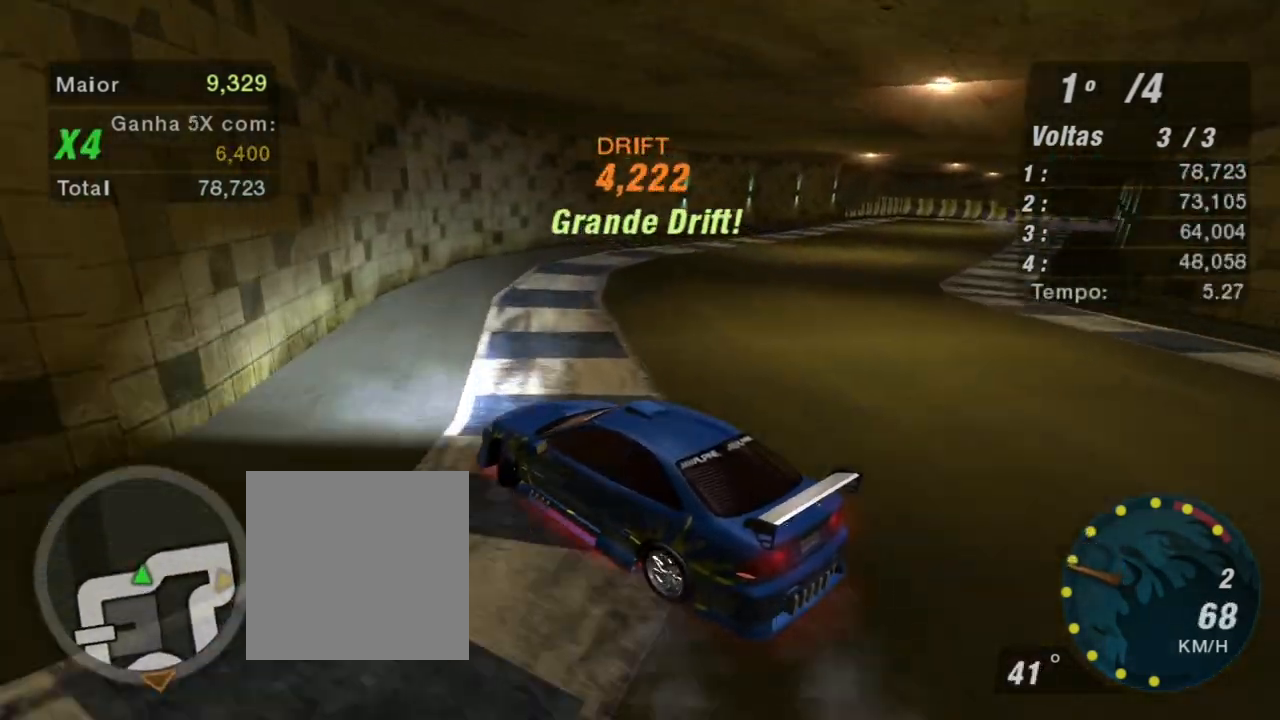
{"buttons": ["R2"], "left_stick": "right", "right_stick": "center", "events": []}
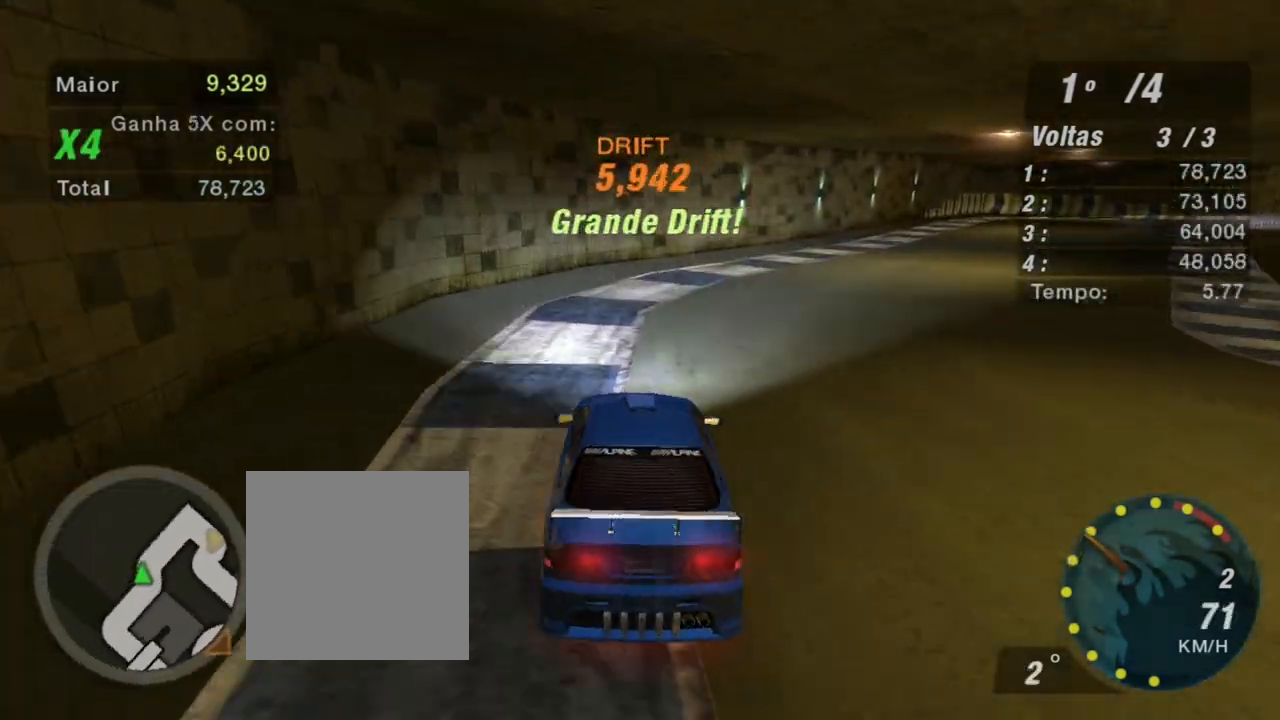
{"buttons": ["R2"], "left_stick": "up-left", "right_stick": "center", "events": [[301, "left_stick", "up"], [501, "left_stick", "up-left"]]}
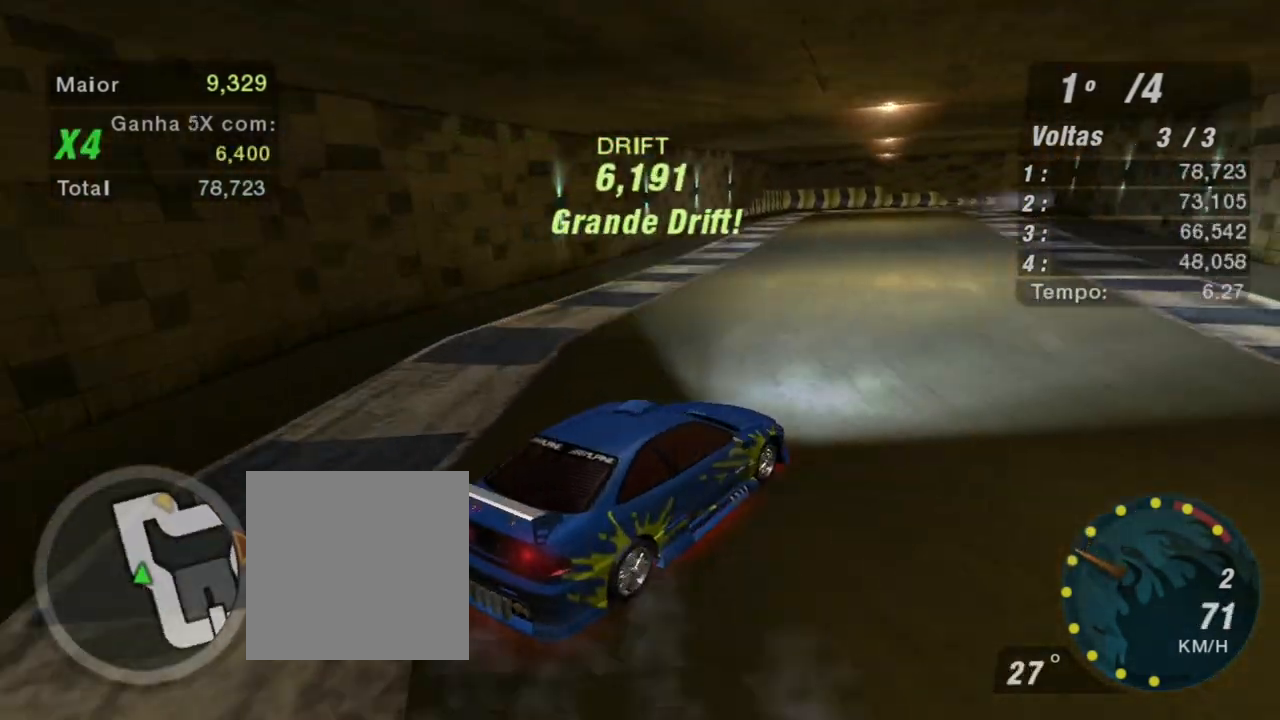
{"buttons": ["R2"], "left_stick": "left", "right_stick": "center", "events": [[233, "left_stick", "left"]]}
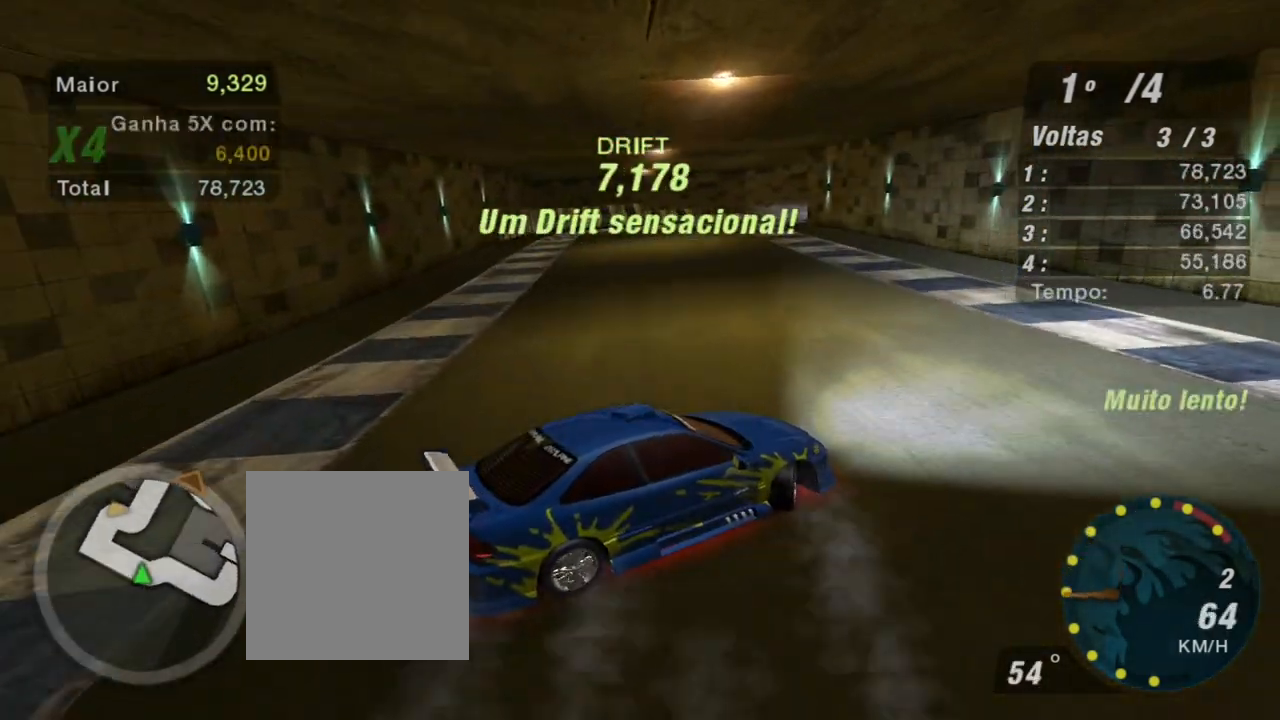
{"buttons": ["R2"], "left_stick": "left", "right_stick": "center", "events": []}
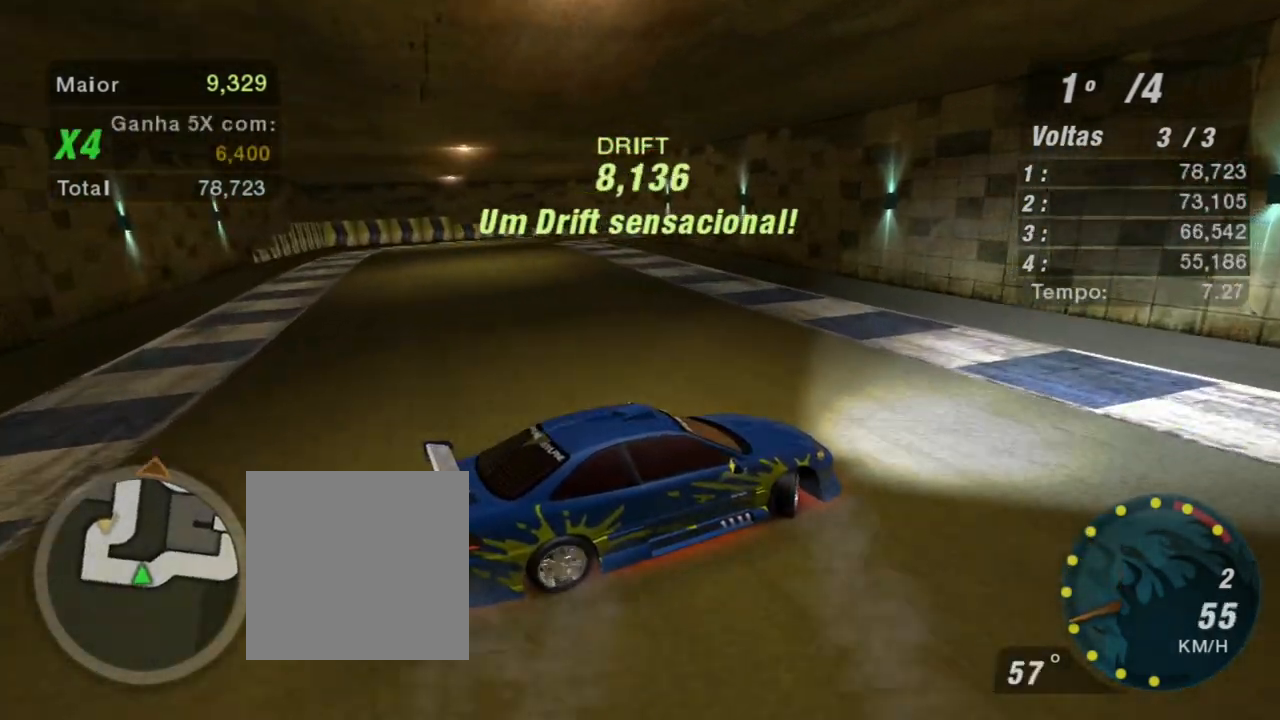
{"buttons": [], "left_stick": "left", "right_stick": "center", "events": [[267, "R2", "up"]]}
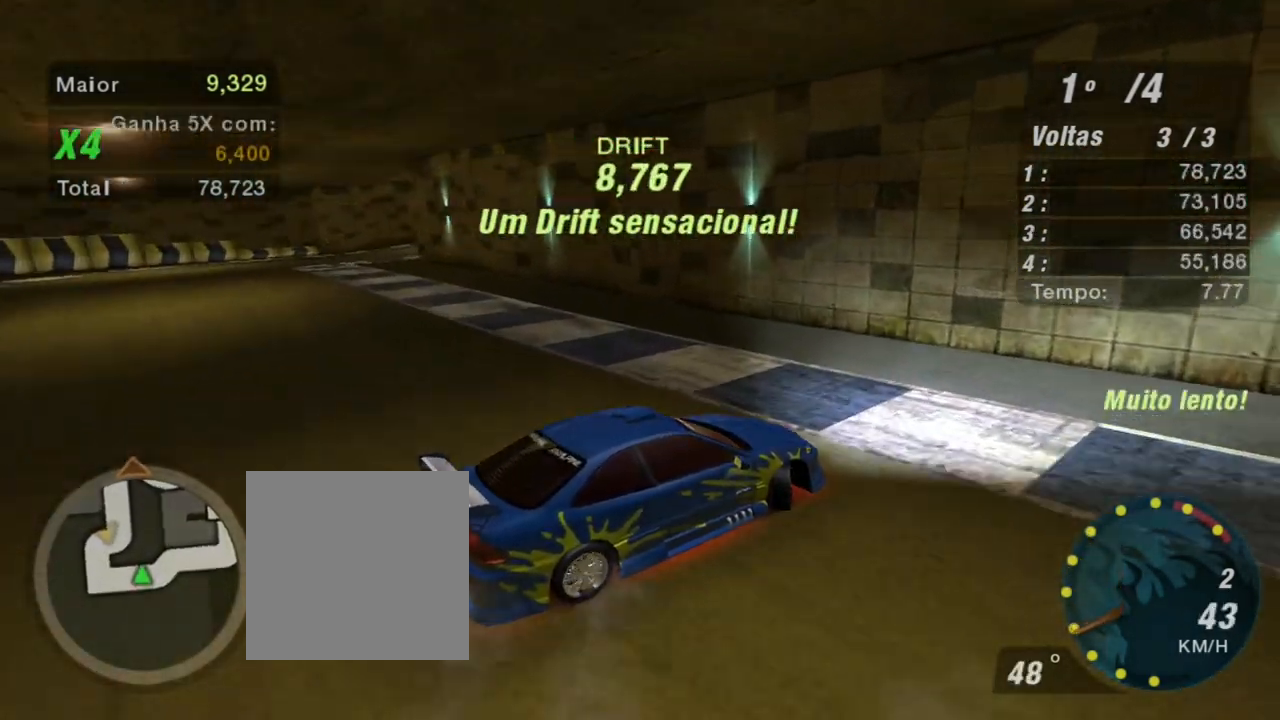
{"buttons": ["L2"], "left_stick": "down-left", "right_stick": "center", "events": [[234, "L2", "down"], [234, "left_stick", "down-left"]]}
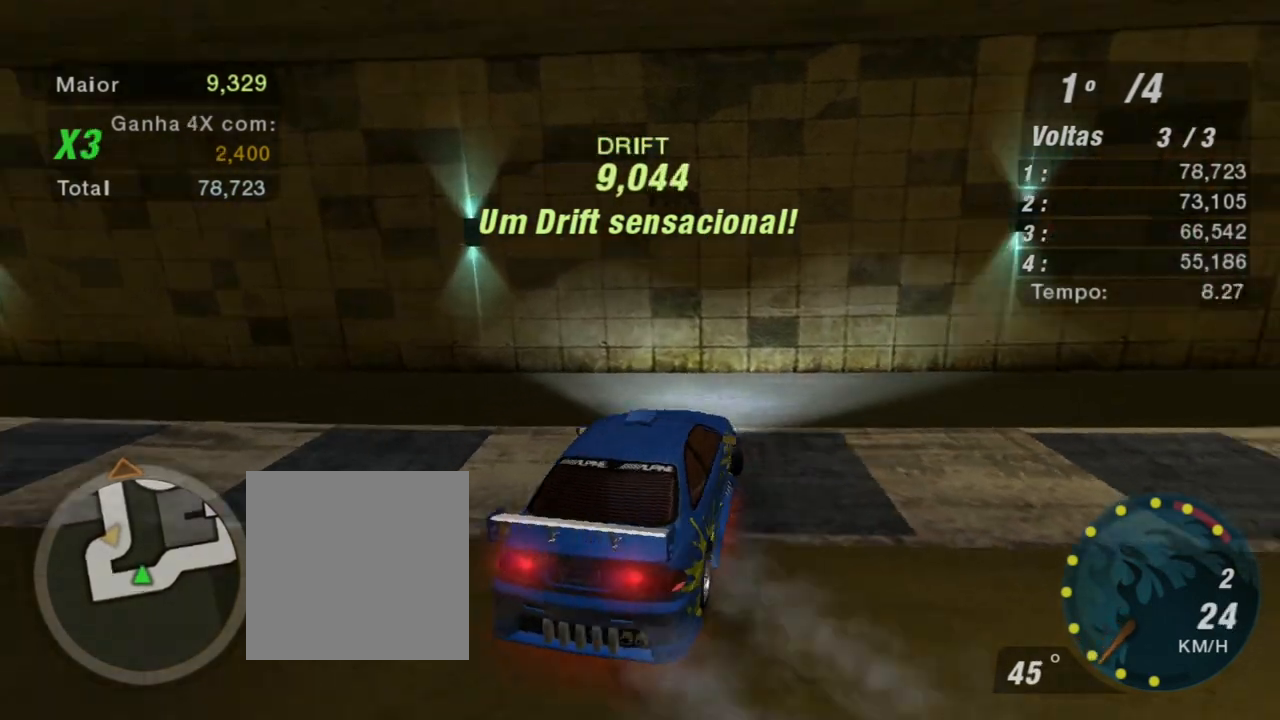
{"buttons": [], "left_stick": "down-right", "right_stick": "center", "events": [[233, "L2", "up"], [500, "left_stick", "down-right"]]}
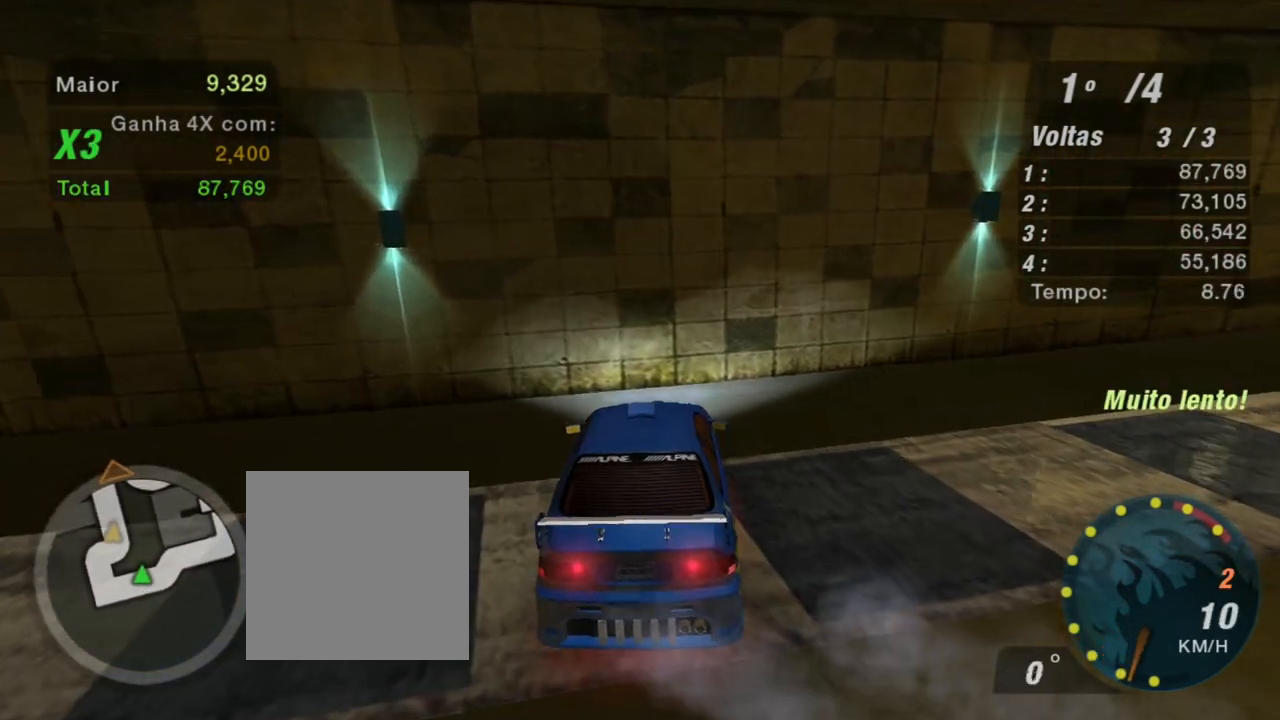
{"buttons": ["L2"], "left_stick": "right", "right_stick": "center", "events": [[100, "L2", "down"], [167, "left_stick", "right"]]}